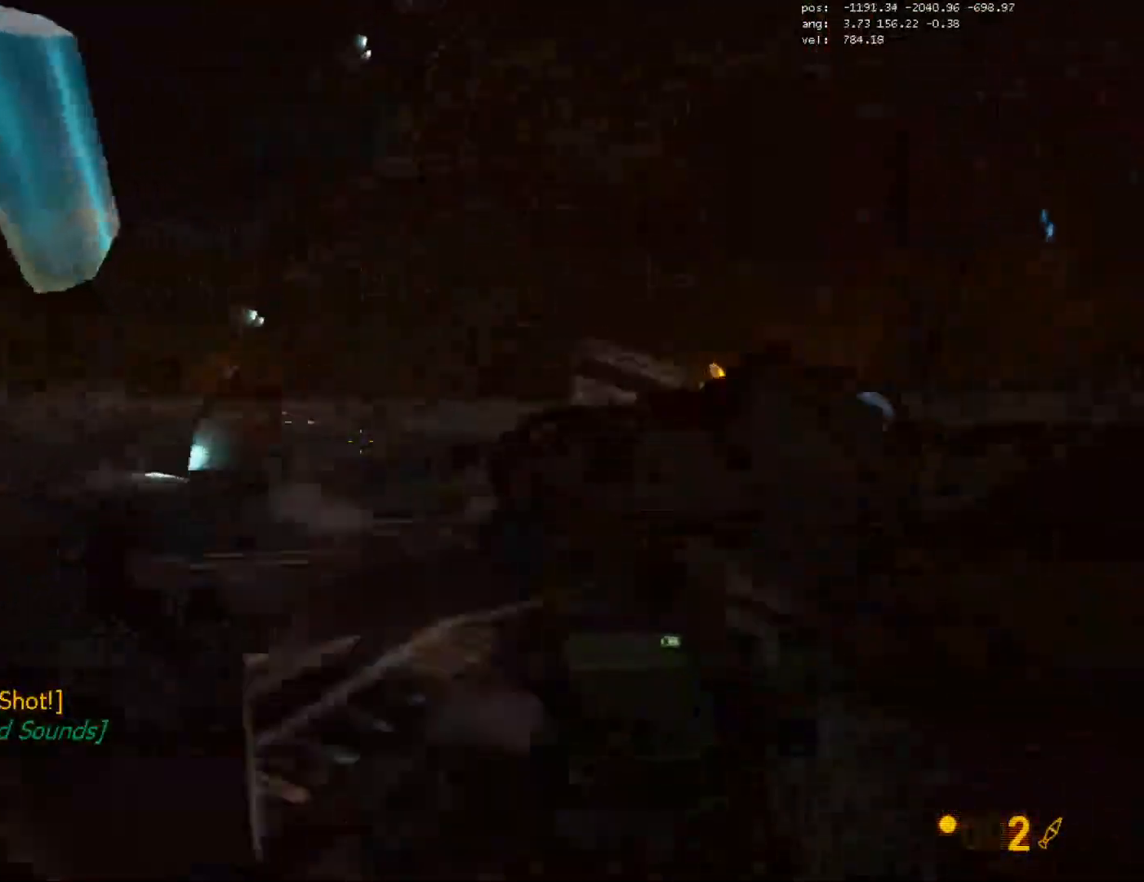
Gameplay with keyboard and mouse; each line is a JSON object with the keys and mouse buttons held at the frame after it. "events" lists presses ("down") and releases ("up") of "1", "2", "3", "4", "5", "a", "alt", "c", "caps_lock", "ctrl", "d", "e", "f", "g", "q", "r", "s", "shift", "space", "t", "tab", "v", "w", "x", "z", "mouse_left", "mouse_wheel" and "mouse_right" between this image and that frame as [ms after this image, input, new state], when the widget could be followed in between. "mouse_left", "mouse_wheel", "mouse_right" = the "left", "wheel", "right" buttons of the "mouse" list. No other keys are recorded. "wheel" means that the mouse wheel is clicked or scrolled. Mouse movement is not recorded.
{"keys": ["a"], "mouse": [], "events": [[133, "space", "up"], [283, "a", "down"], [317, "d", "up"], [350, "ctrl", "up"]]}
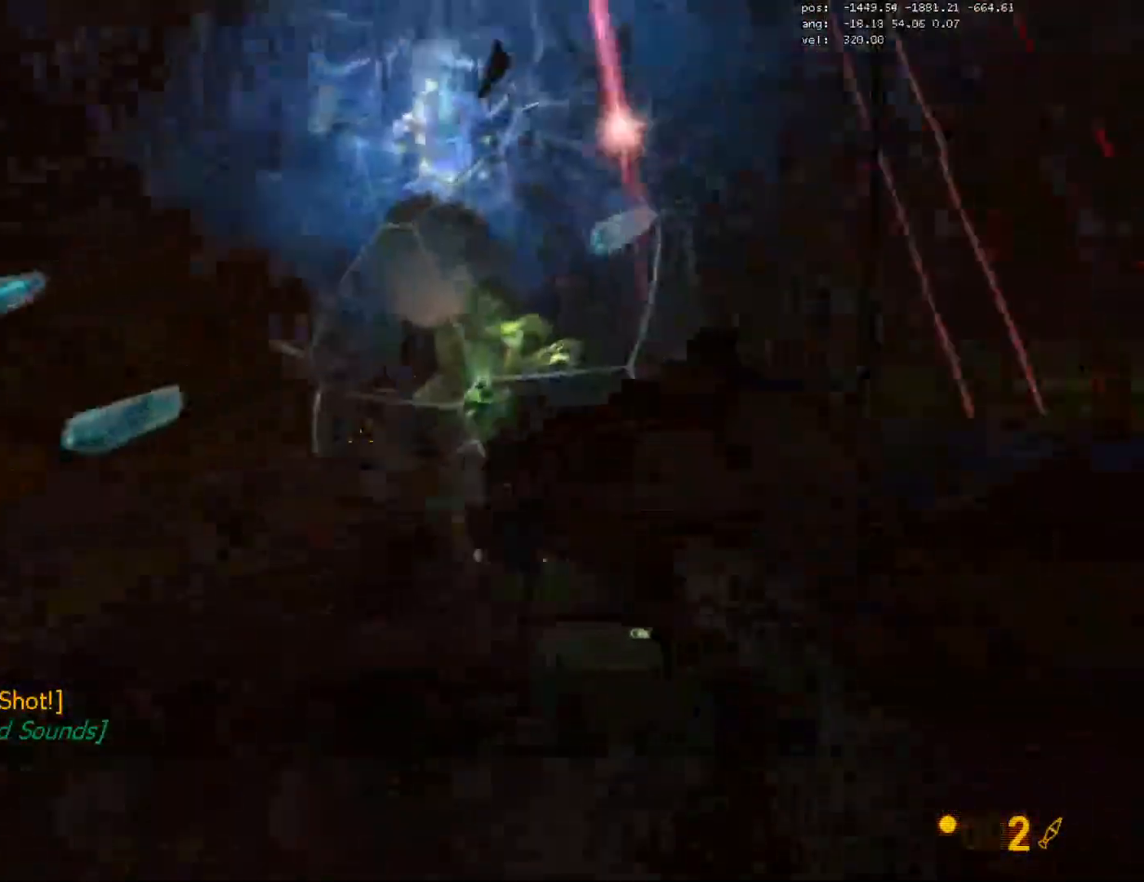
{"keys": ["a", "w"], "mouse": [], "events": [[17, "w", "down"]]}
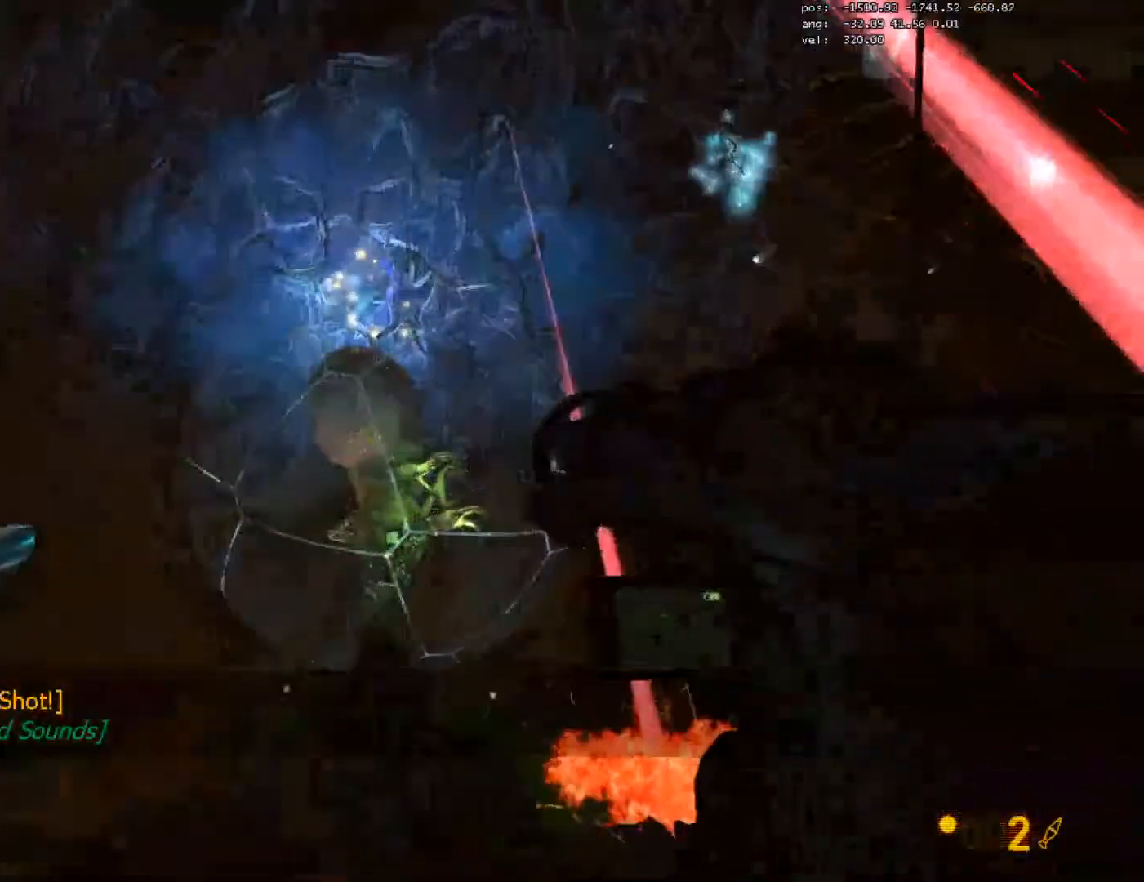
{"keys": ["a", "w"], "mouse": ["left"], "events": [[50, "a", "up"], [150, "q", "down"], [250, "q", "up"], [417, "a", "down"], [417, "mouse_left", "down"]]}
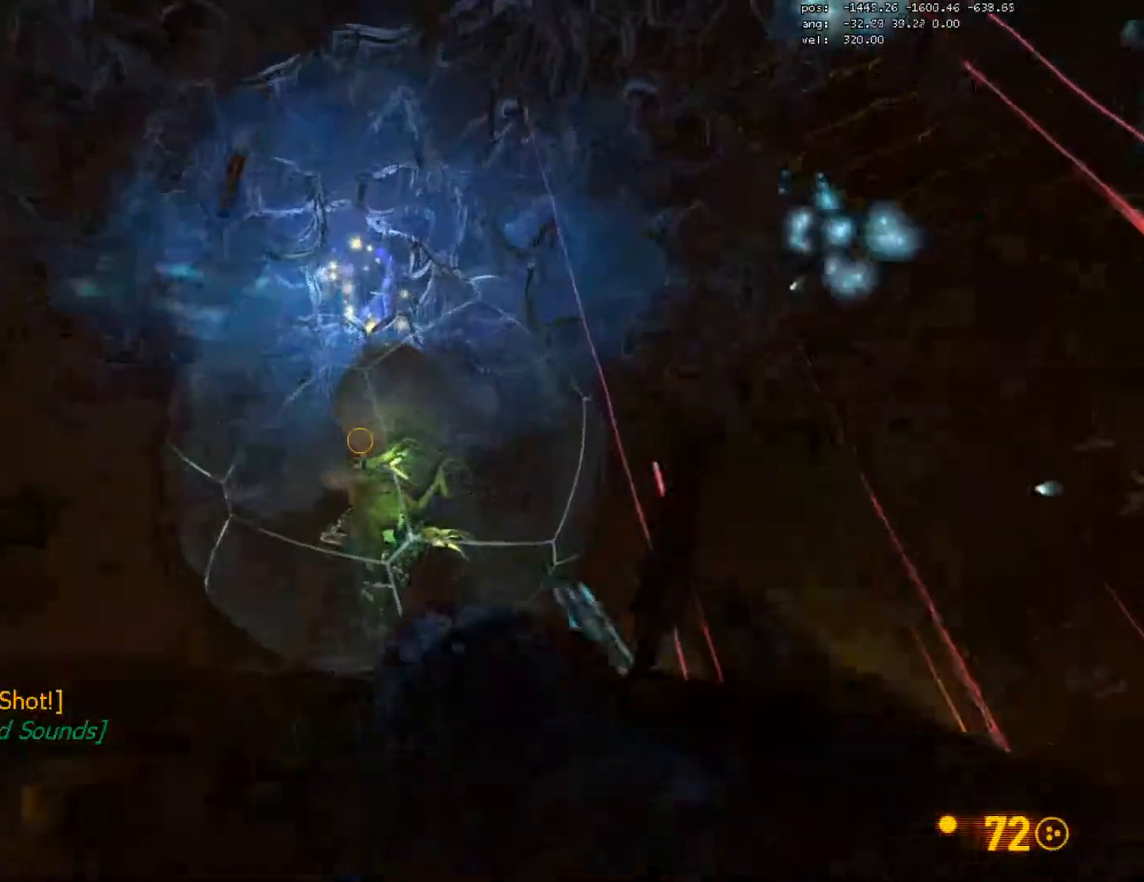
{"keys": ["a"], "mouse": ["left"], "events": [[117, "w", "up"]]}
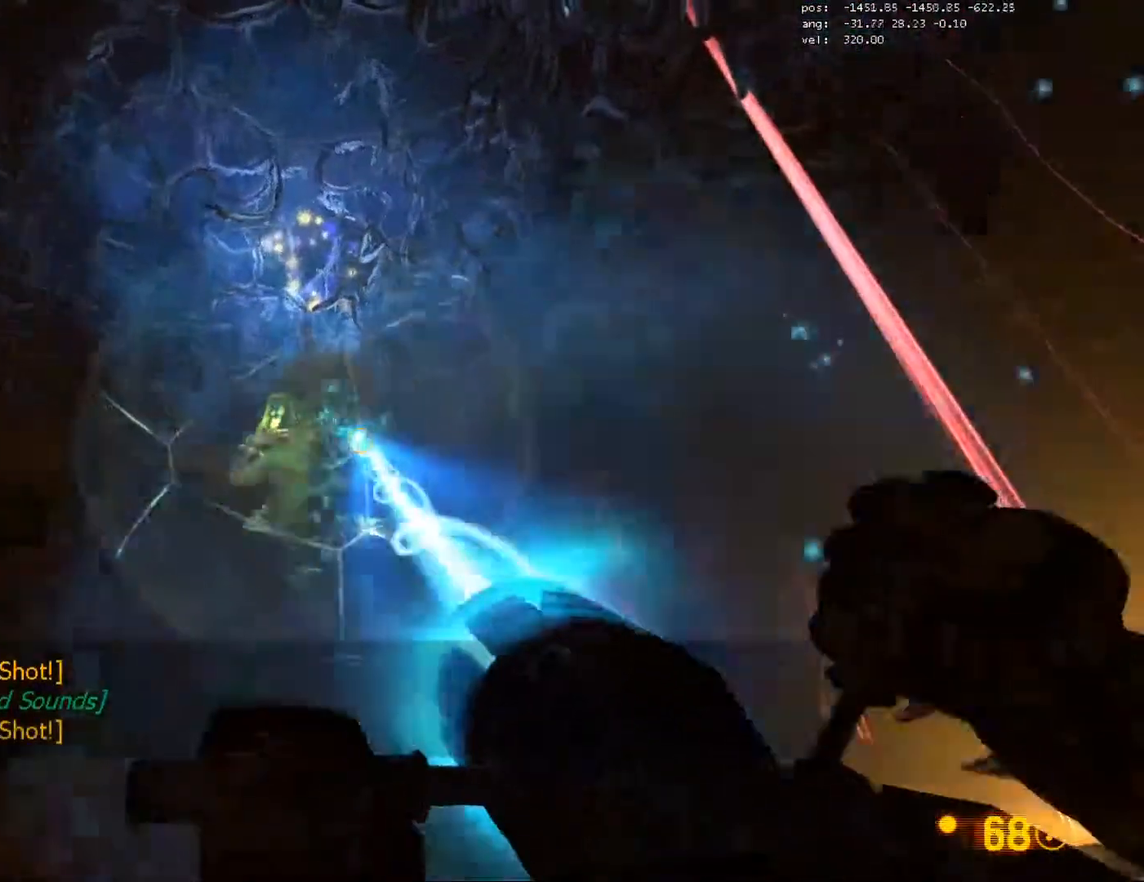
{"keys": ["a", "d"], "mouse": ["left"], "events": [[500, "d", "down"]]}
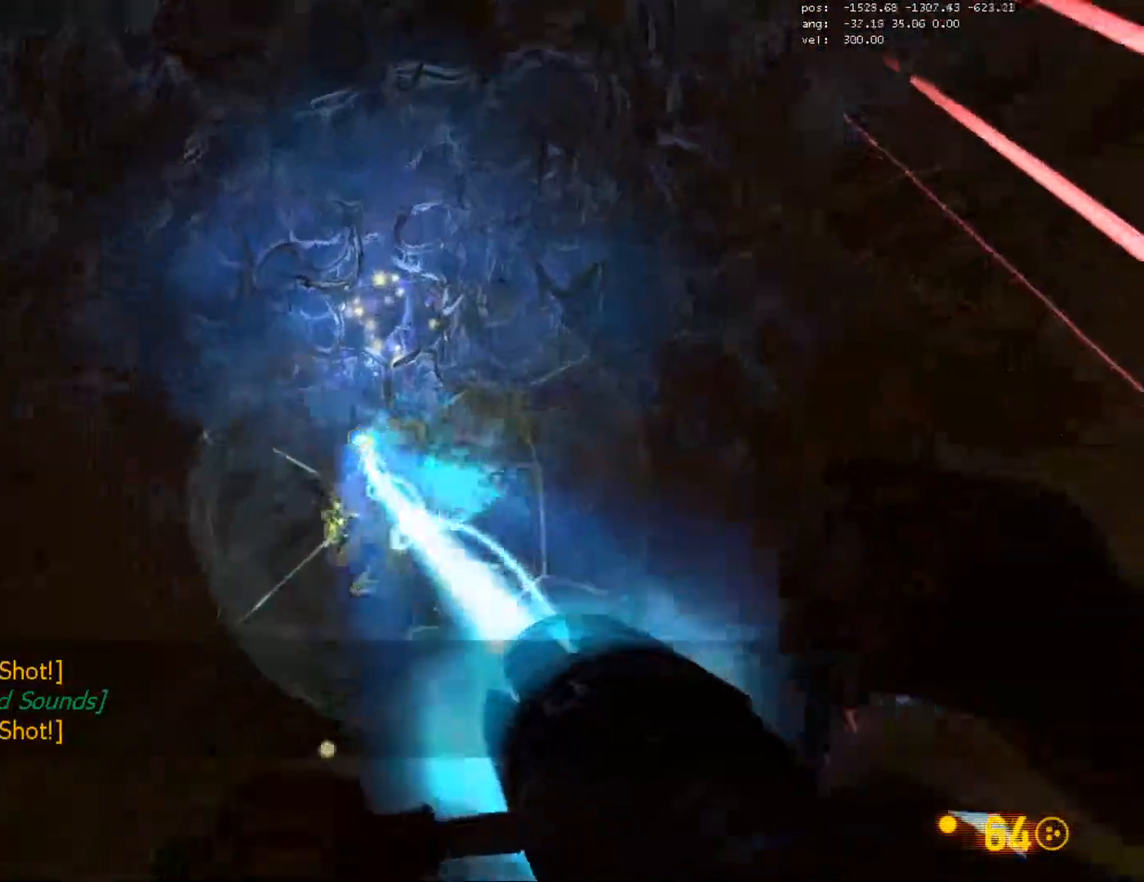
{"keys": ["d", "s"], "mouse": ["left"], "events": [[17, "a", "up"], [450, "s", "down"]]}
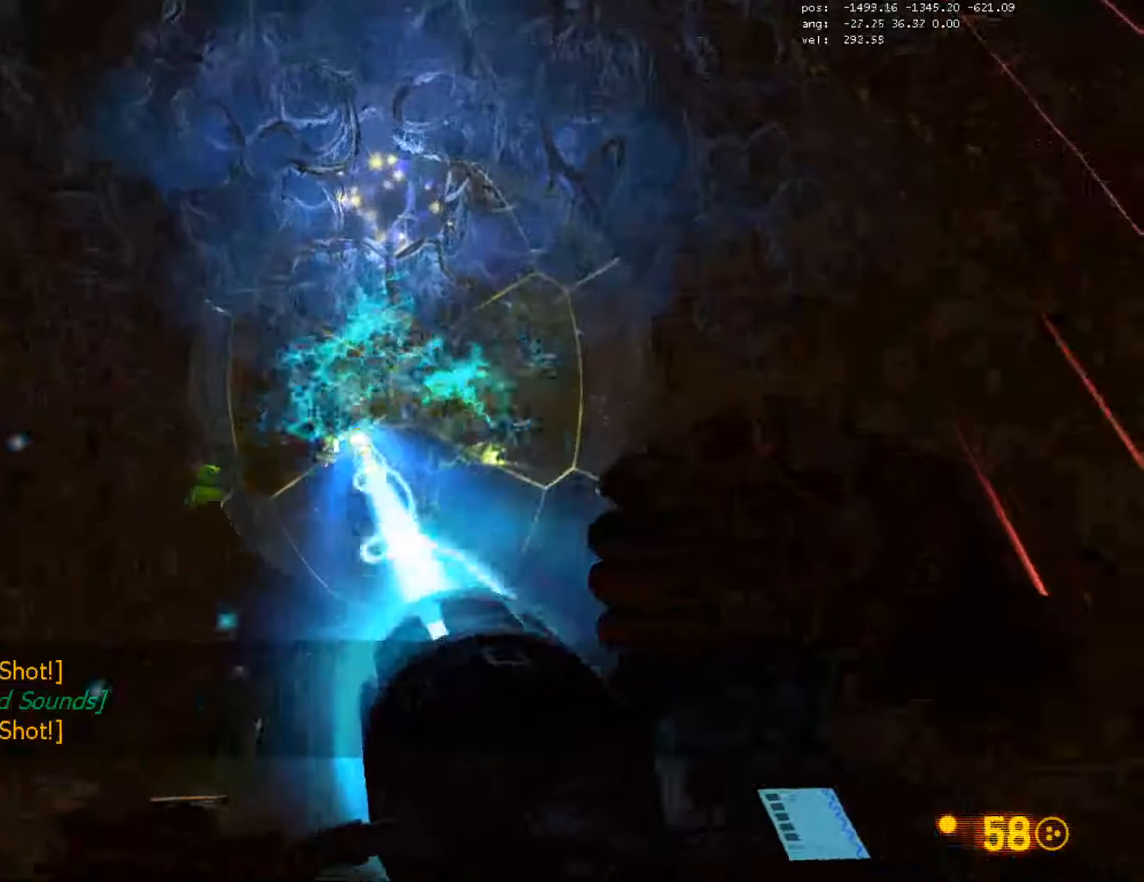
{"keys": [], "mouse": ["left"], "events": [[233, "s", "up"], [500, "d", "up"]]}
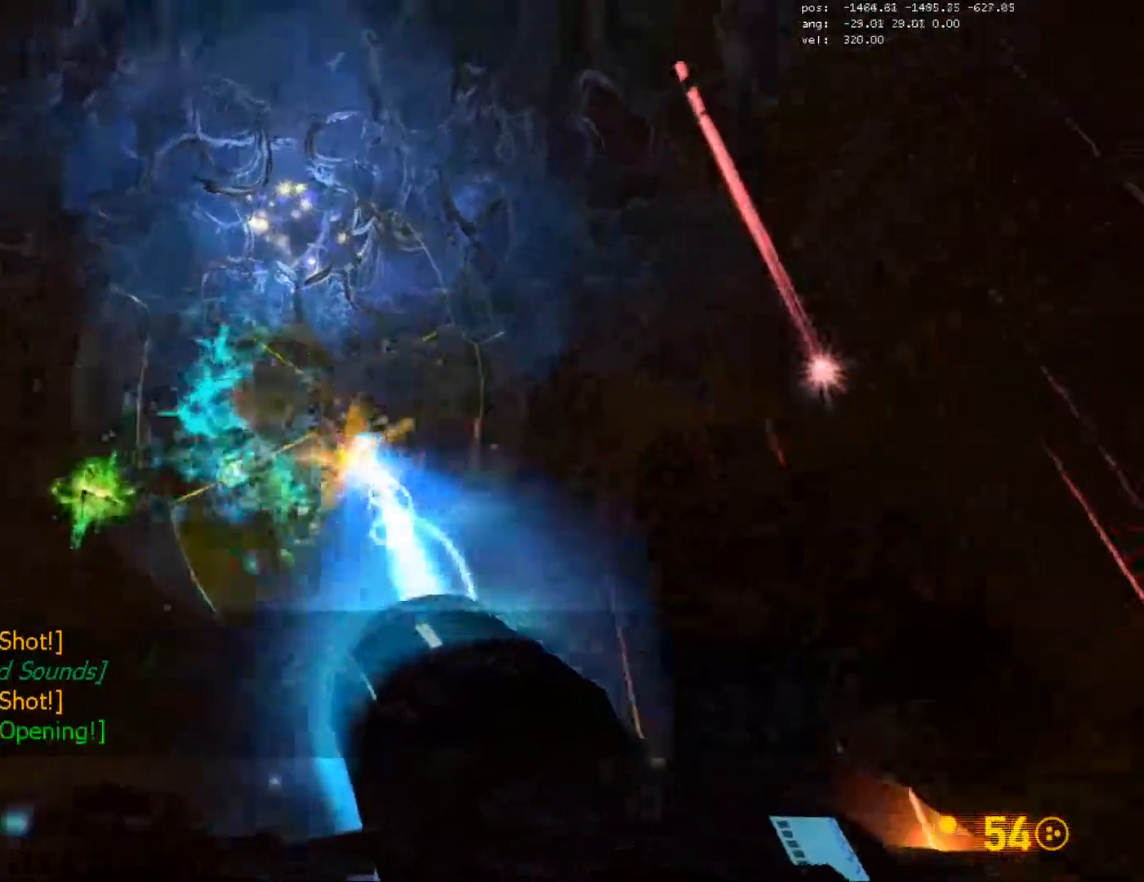
{"keys": ["a", "w"], "mouse": ["left"], "events": [[17, "a", "down"], [317, "w", "down"]]}
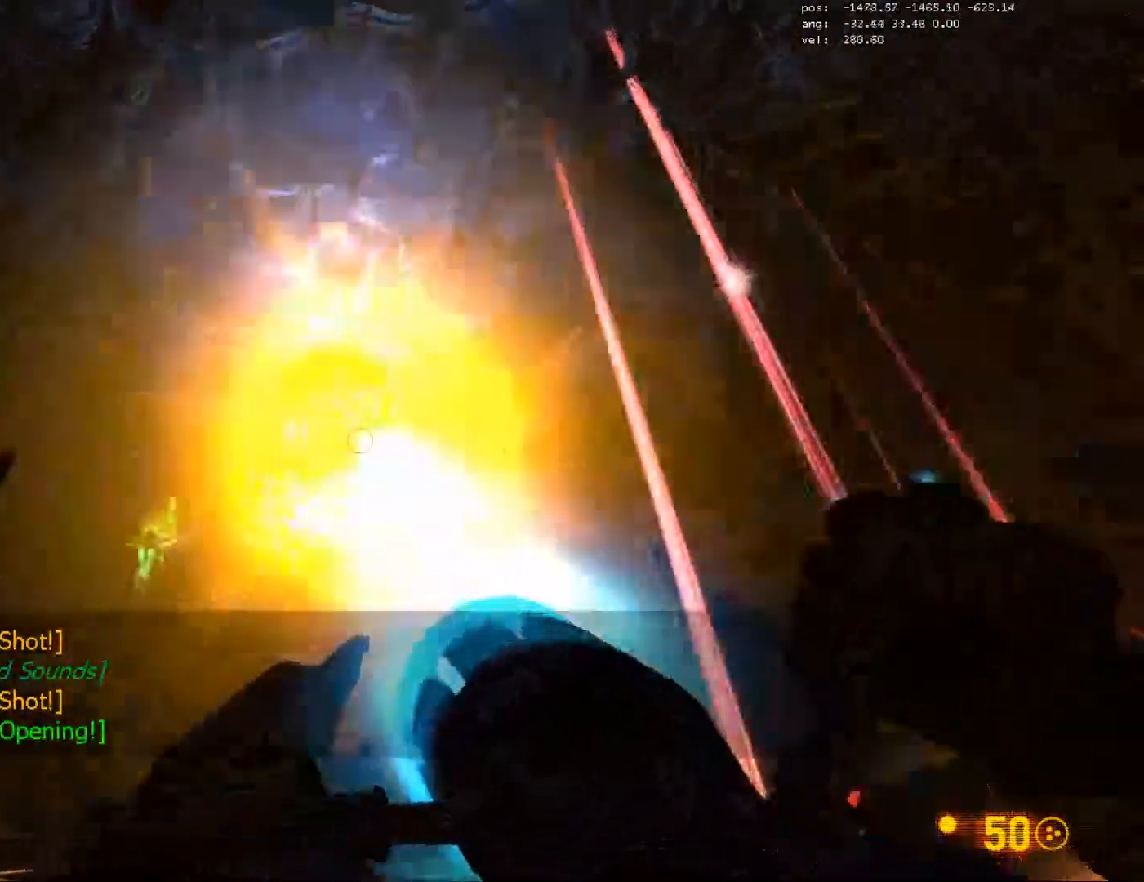
{"keys": ["d"], "mouse": ["left"], "events": [[167, "a", "up"], [250, "d", "down"], [450, "w", "up"]]}
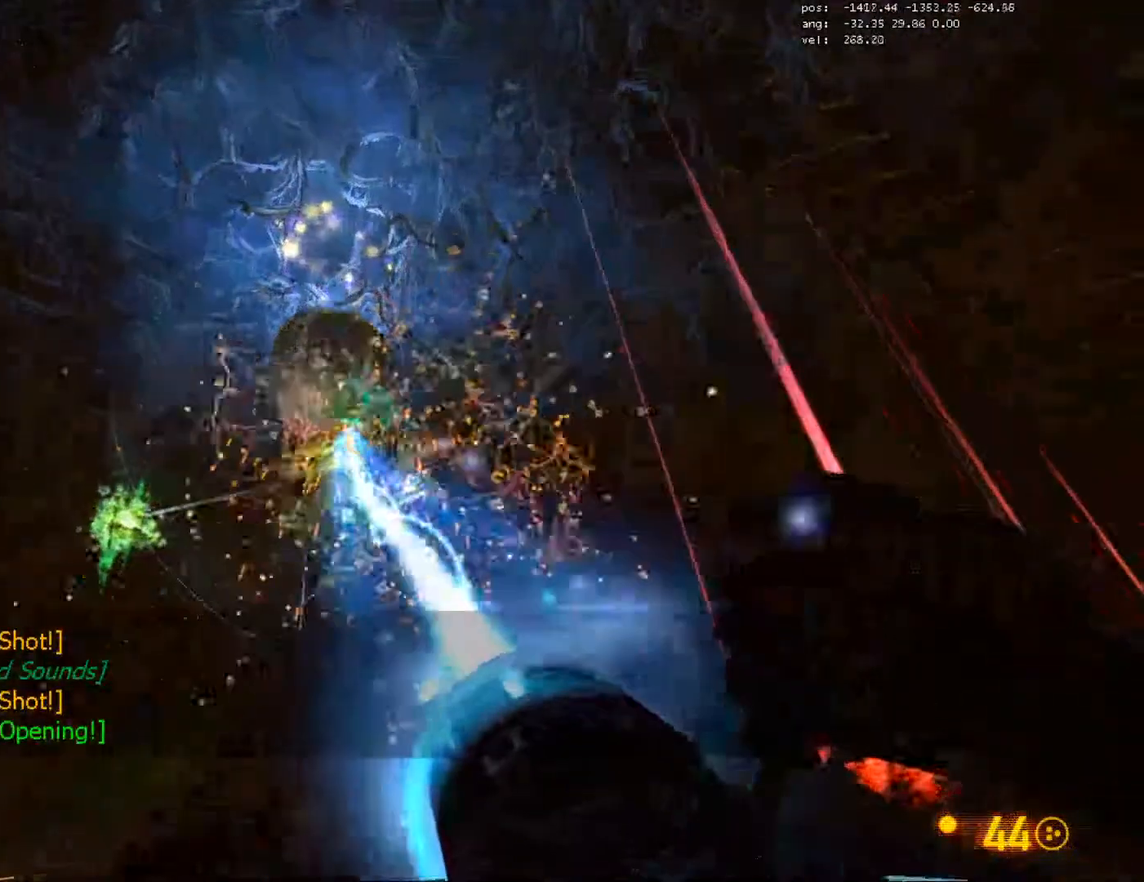
{"keys": ["a"], "mouse": ["left"], "events": [[150, "a", "down"], [217, "d", "up"]]}
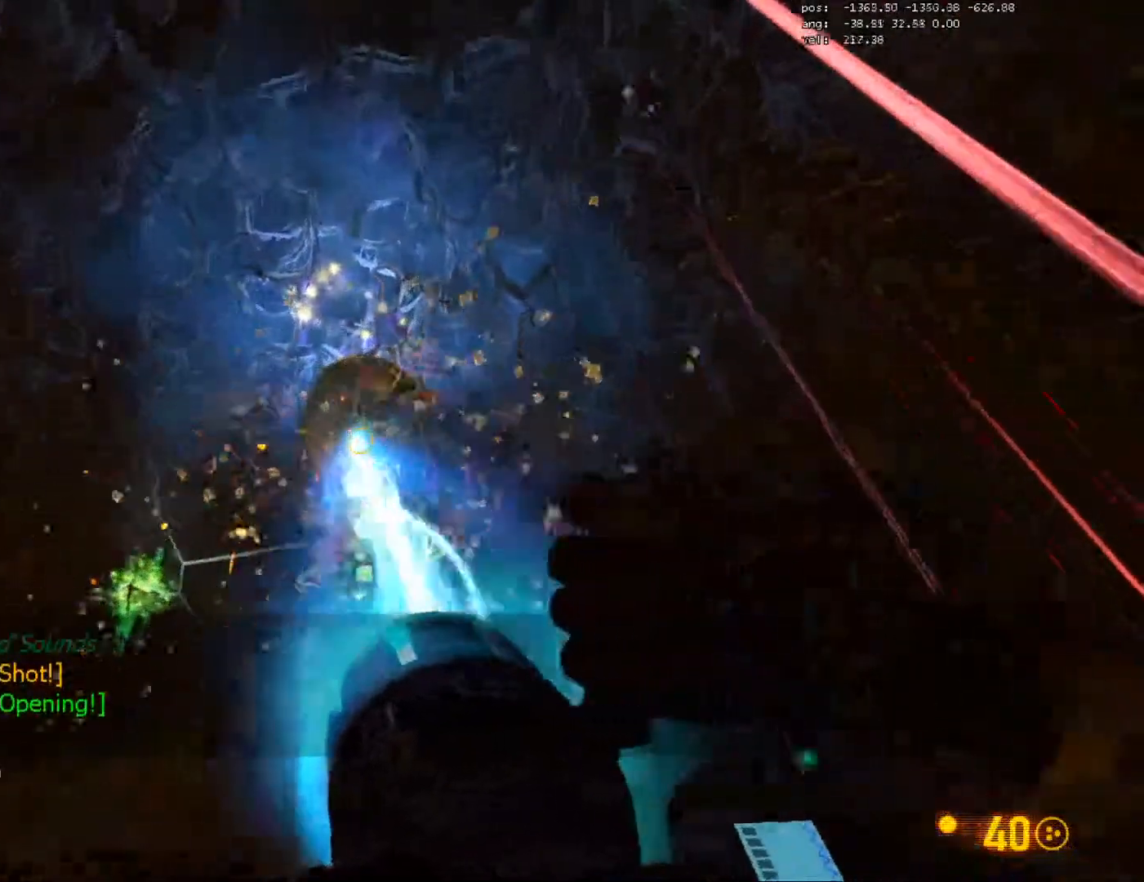
{"keys": ["s"], "mouse": ["left"], "events": [[500, "a", "up"], [500, "s", "down"]]}
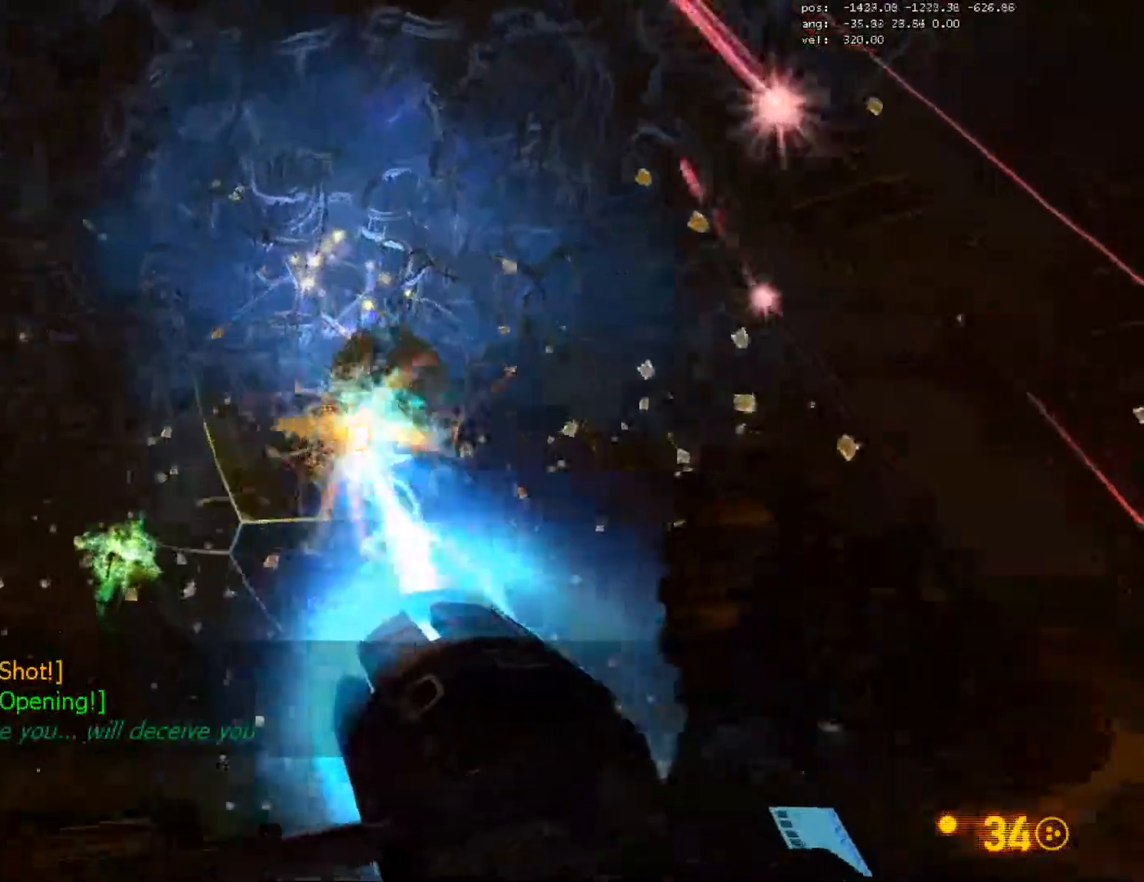
{"keys": [], "mouse": ["left"], "events": [[317, "s", "up"]]}
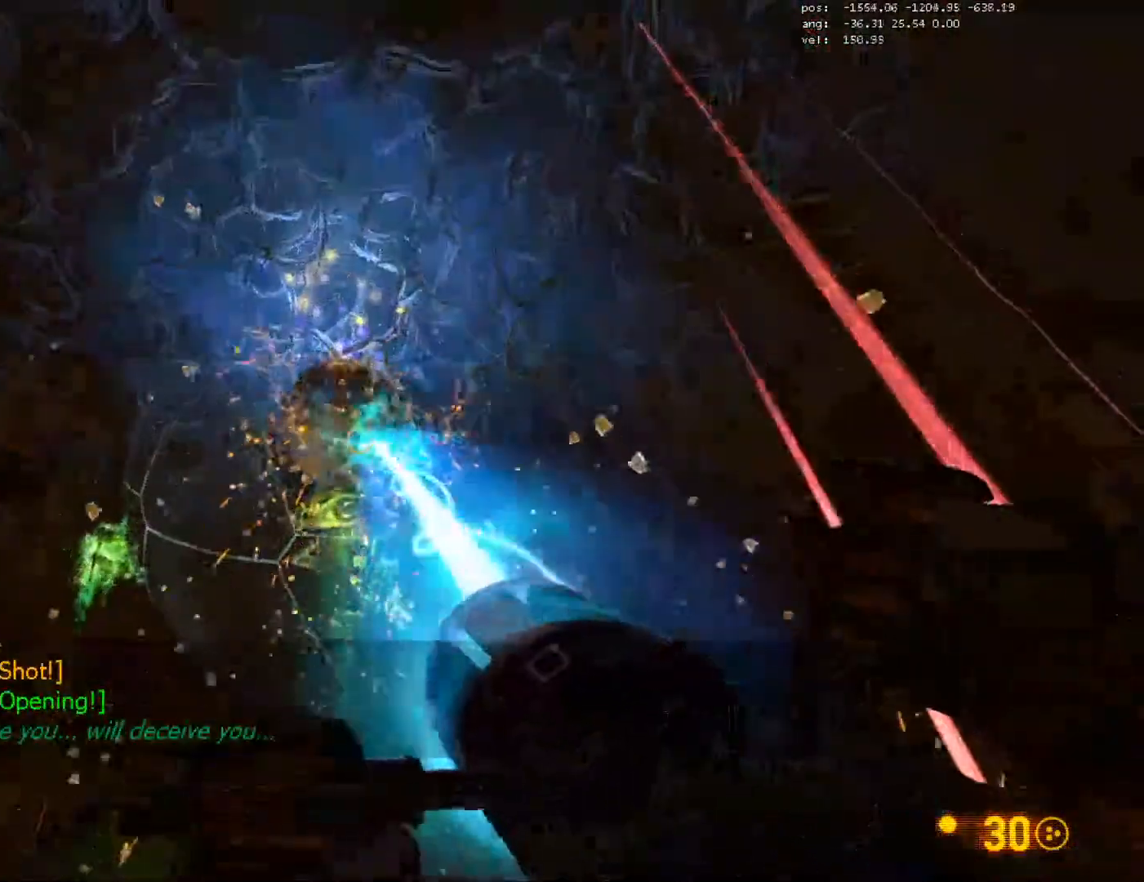
{"keys": ["w"], "mouse": ["left"], "events": [[17, "w", "down"], [50, "d", "down"], [450, "d", "up"]]}
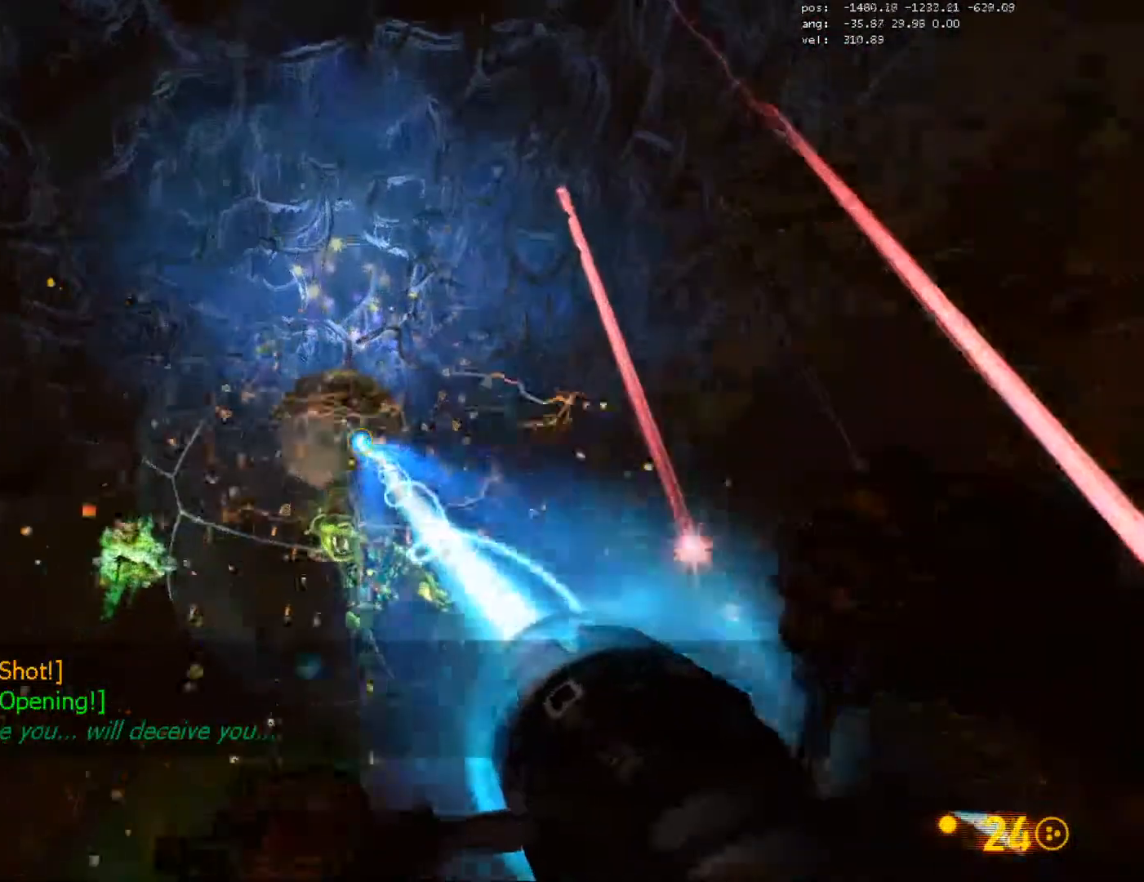
{"keys": ["a"], "mouse": ["left"], "events": [[117, "w", "up"], [417, "a", "down"]]}
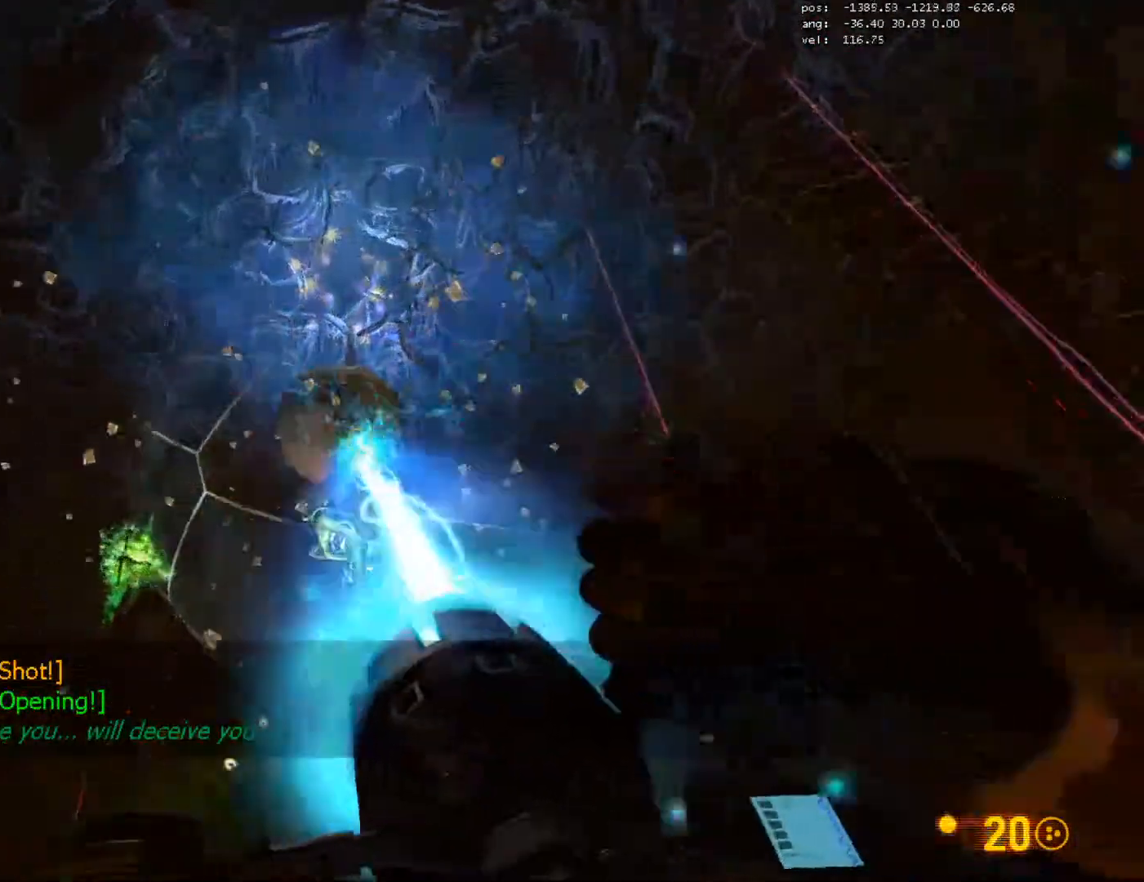
{"keys": ["a", "w"], "mouse": ["left"], "events": [[133, "a", "up"], [183, "a", "down"], [500, "w", "down"]]}
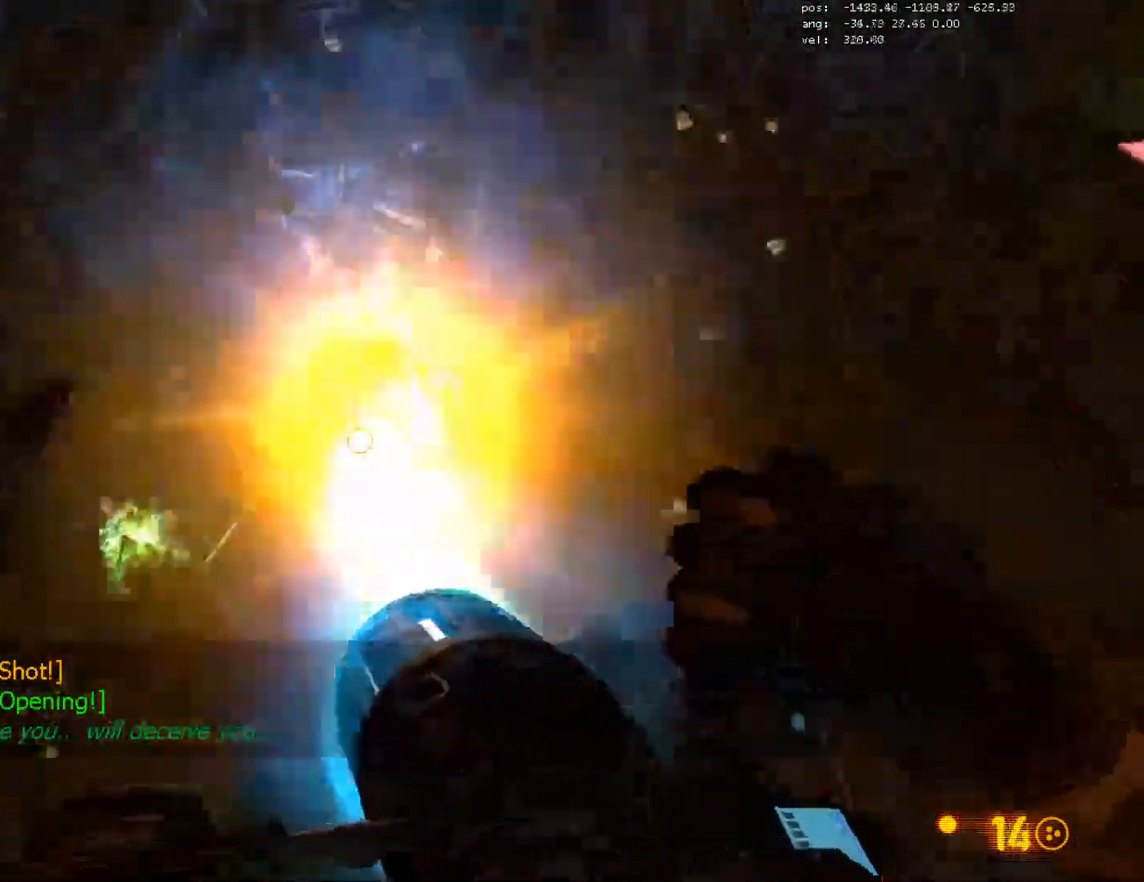
{"keys": ["a", "w"], "mouse": [], "events": [[33, "mouse_left", "up"], [167, "a", "up"], [317, "a", "down"]]}
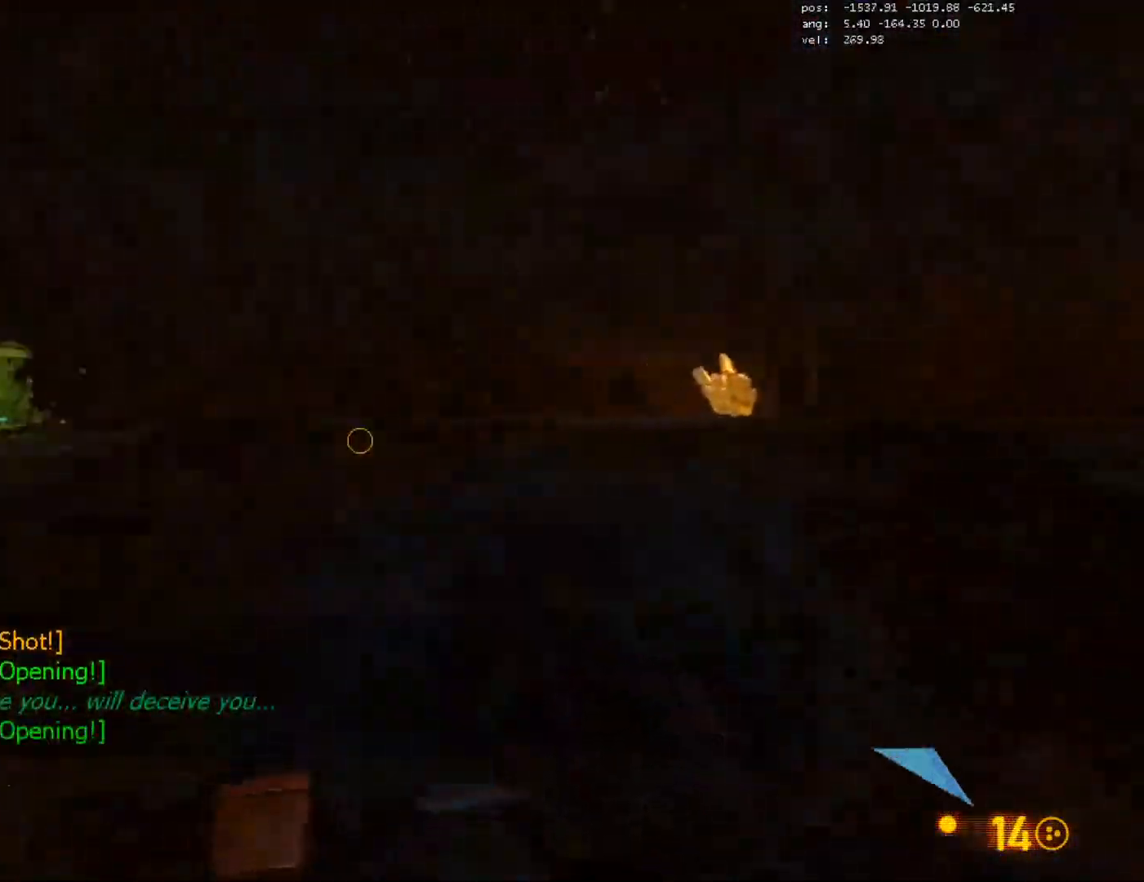
{"keys": ["ctrl"], "mouse": [], "events": [[217, "space", "down"], [233, "a", "up"], [250, "ctrl", "down"], [283, "space", "up"], [283, "w", "up"], [300, "mouse_wheel", "down"], [450, "mouse_wheel", "up"]]}
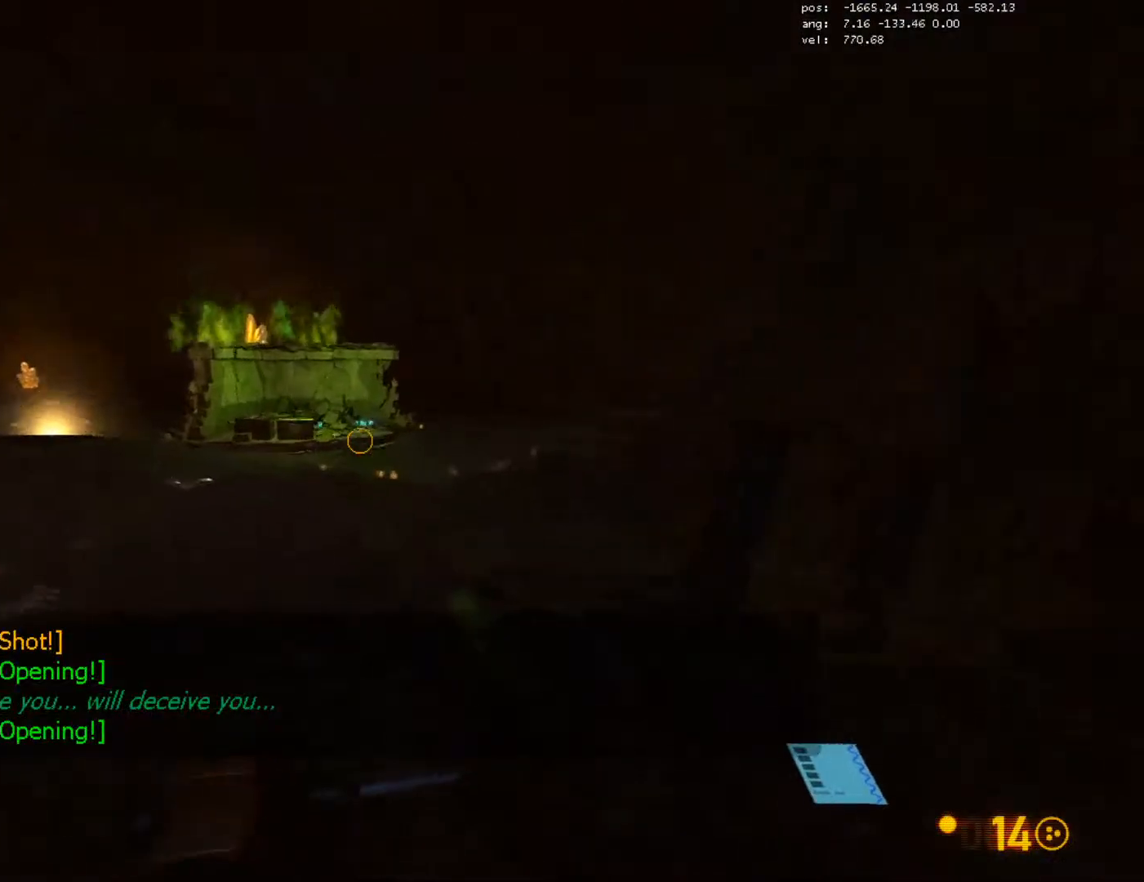
{"keys": ["a", "ctrl"], "mouse": [], "events": [[17, "mouse_wheel", "down"], [67, "d", "down"], [67, "mouse_wheel", "up"], [250, "d", "up"], [283, "a", "down"]]}
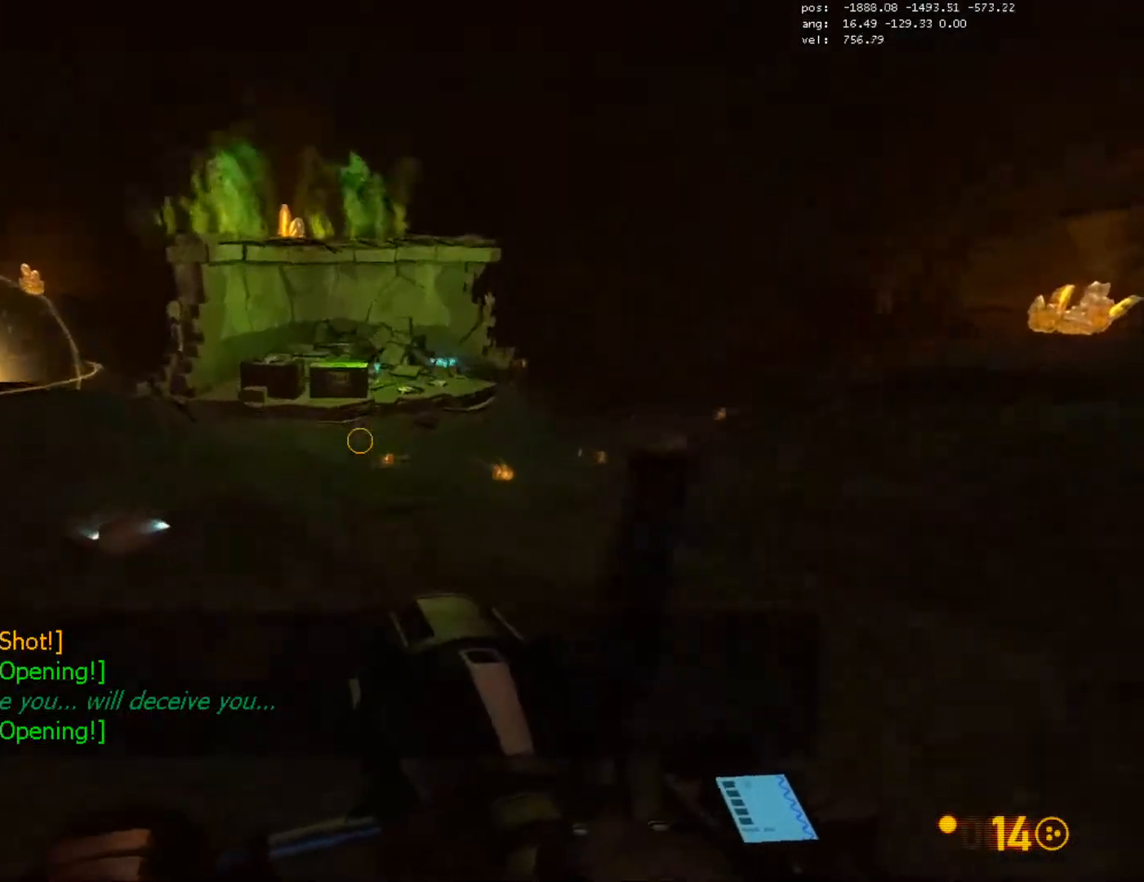
{"keys": ["ctrl", "d"], "mouse": [], "events": [[200, "d", "down"], [233, "a", "up"]]}
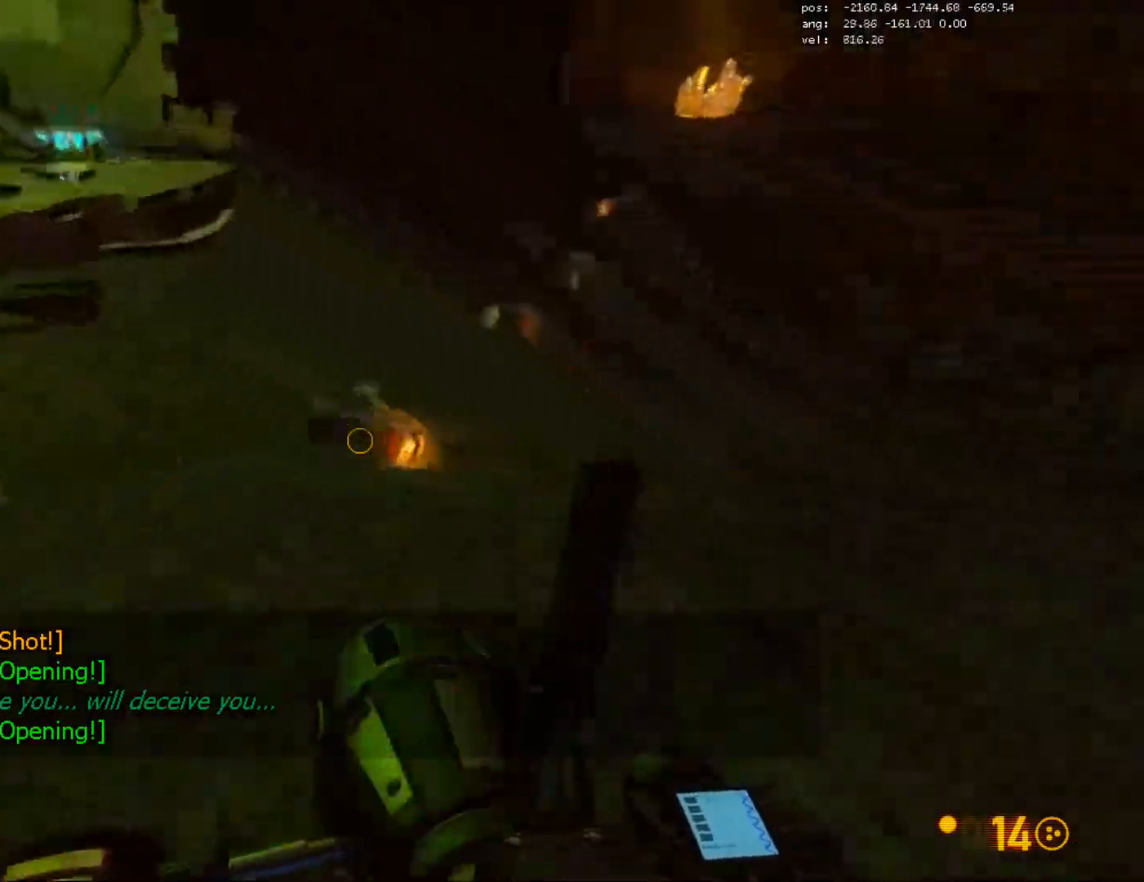
{"keys": ["a", "w"], "mouse": [], "events": [[17, "w", "down"], [67, "ctrl", "up"], [83, "d", "up"], [117, "d", "down"], [283, "a", "down"], [300, "d", "up"]]}
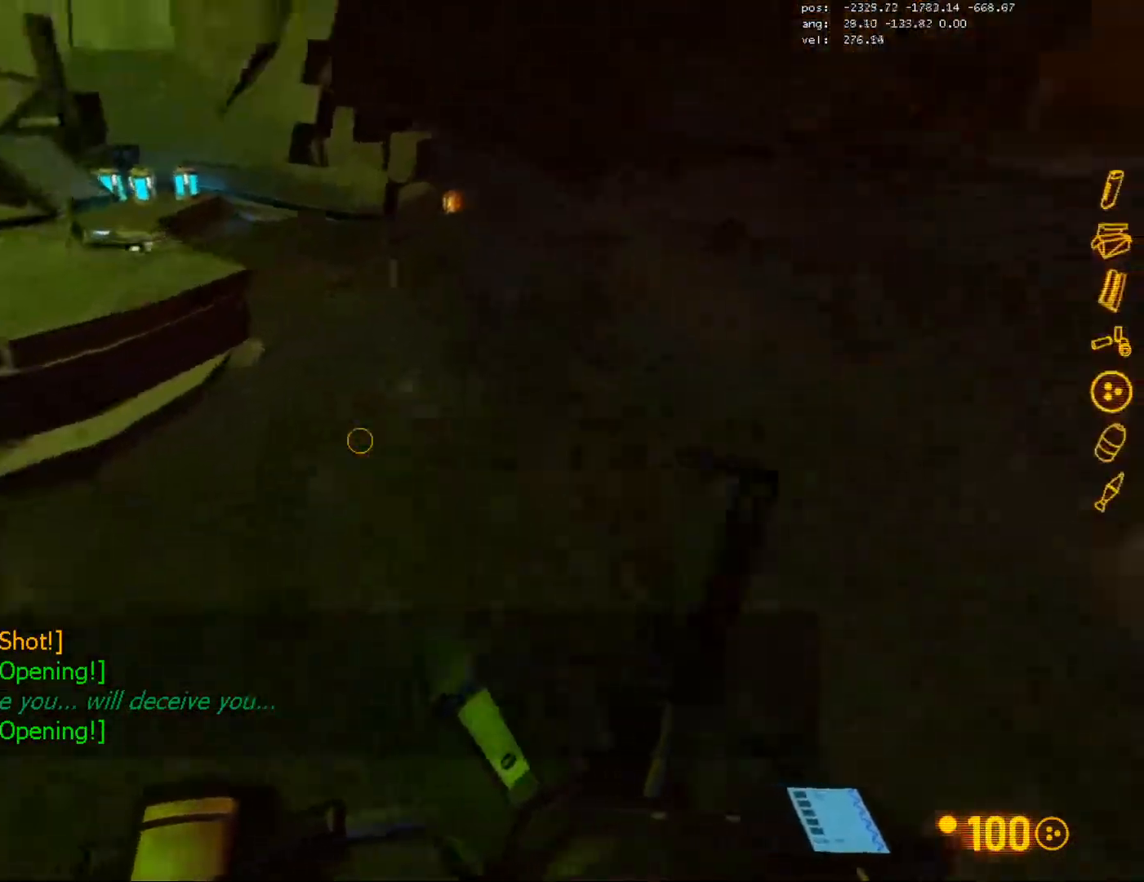
{"keys": ["a", "w"], "mouse": [], "events": [[50, "a", "up"], [283, "a", "down"], [300, "space", "down"], [417, "space", "up"]]}
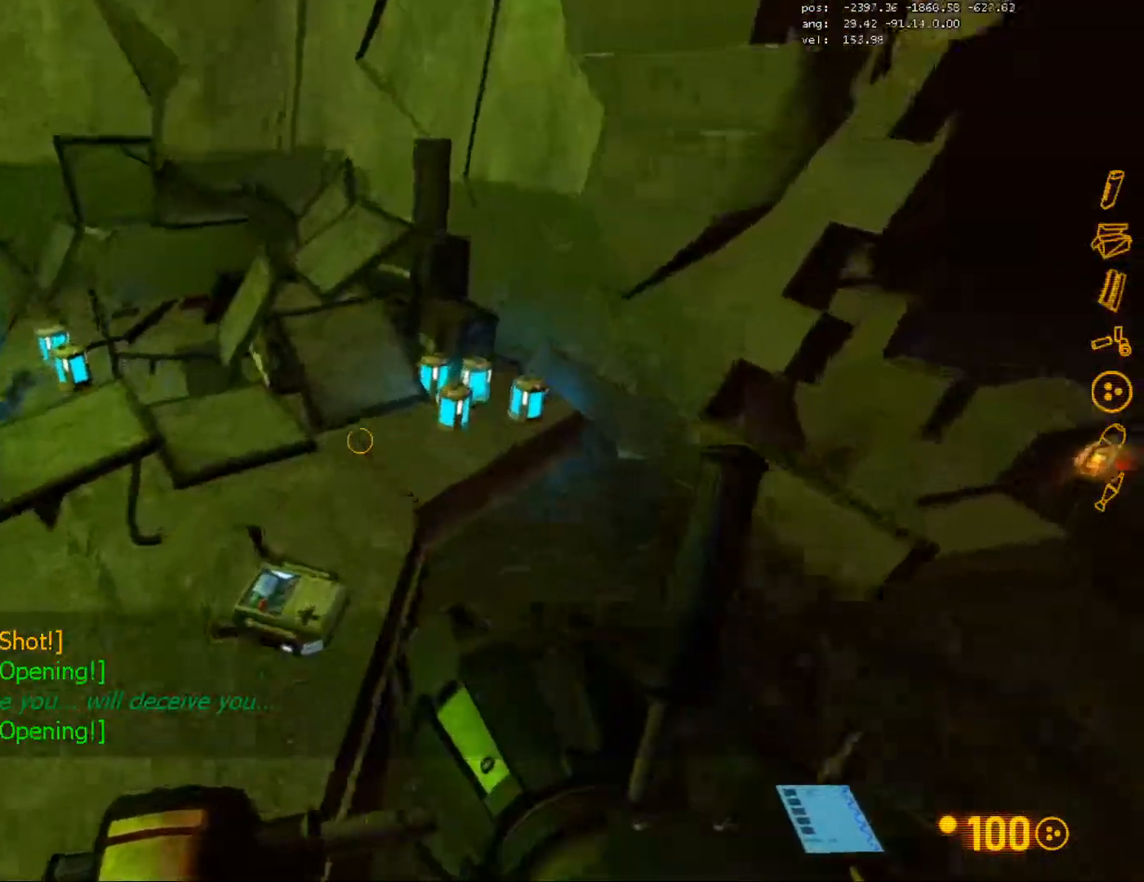
{"keys": ["a", "w"], "mouse": [], "events": [[83, "a", "up"], [200, "a", "down"]]}
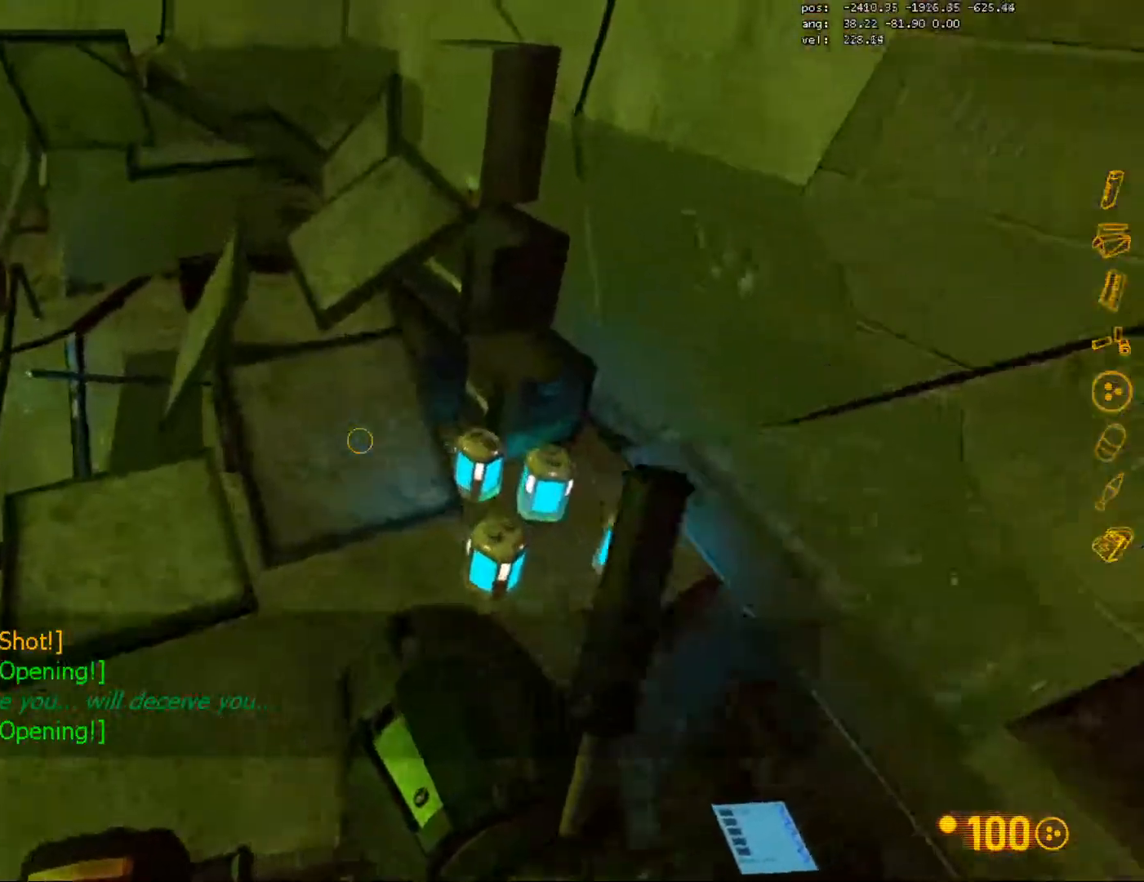
{"keys": ["a", "w"], "mouse": [], "events": []}
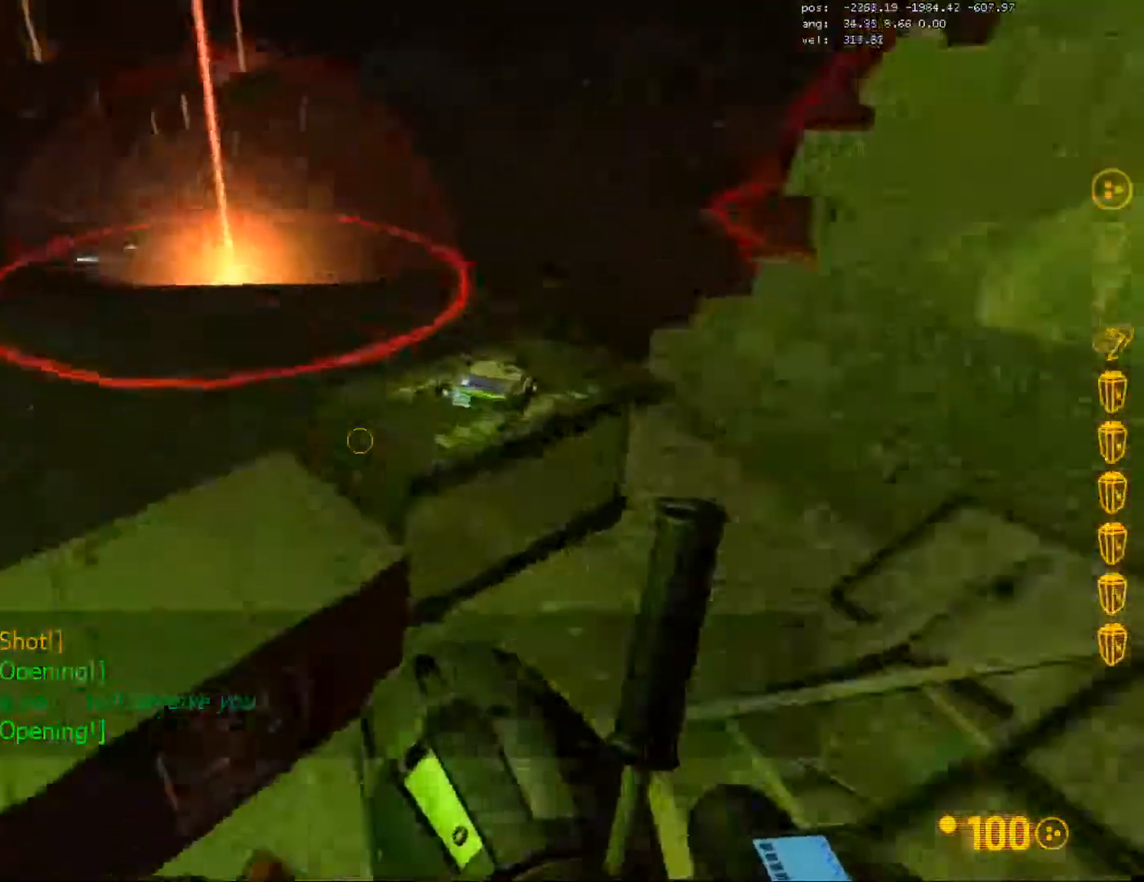
{"keys": ["a"], "mouse": [], "events": [[233, "w", "up"]]}
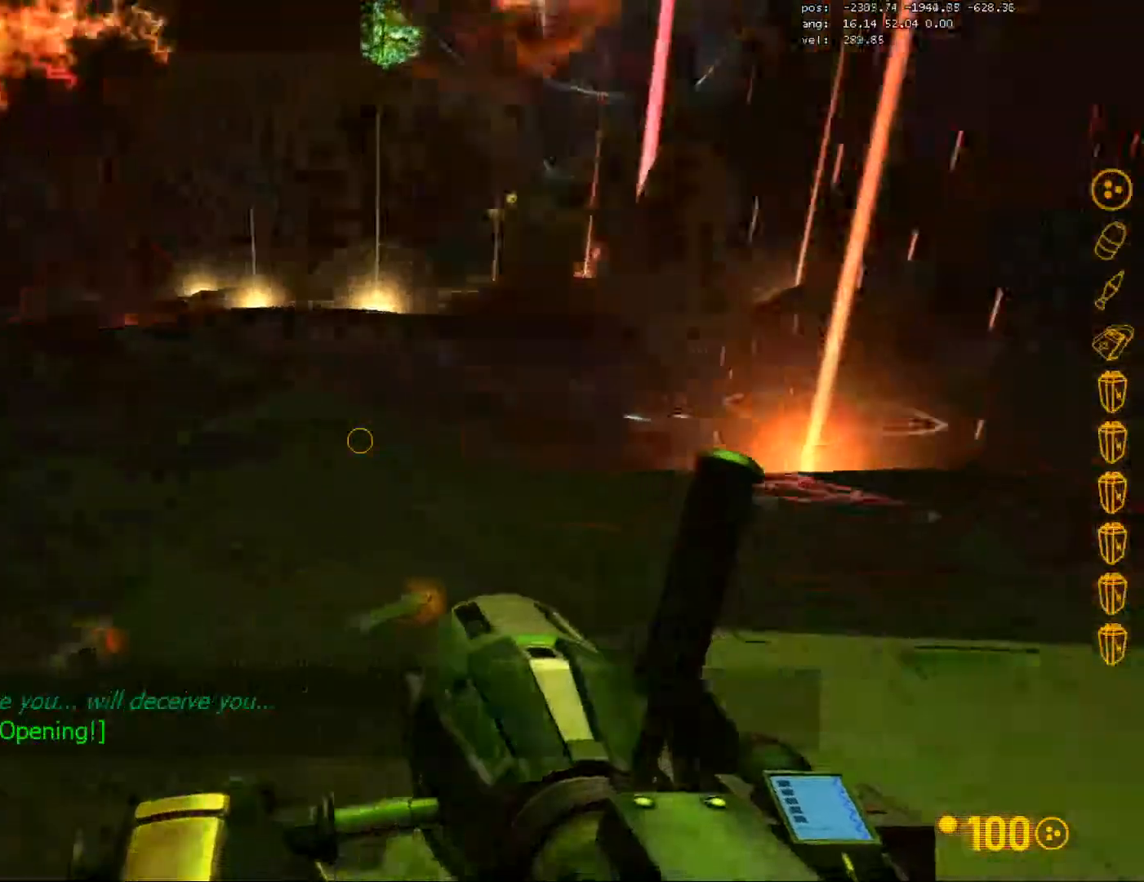
{"keys": ["d", "w"], "mouse": [], "events": [[17, "w", "down"], [50, "a", "up"], [67, "d", "down"], [267, "d", "up"], [383, "d", "down"]]}
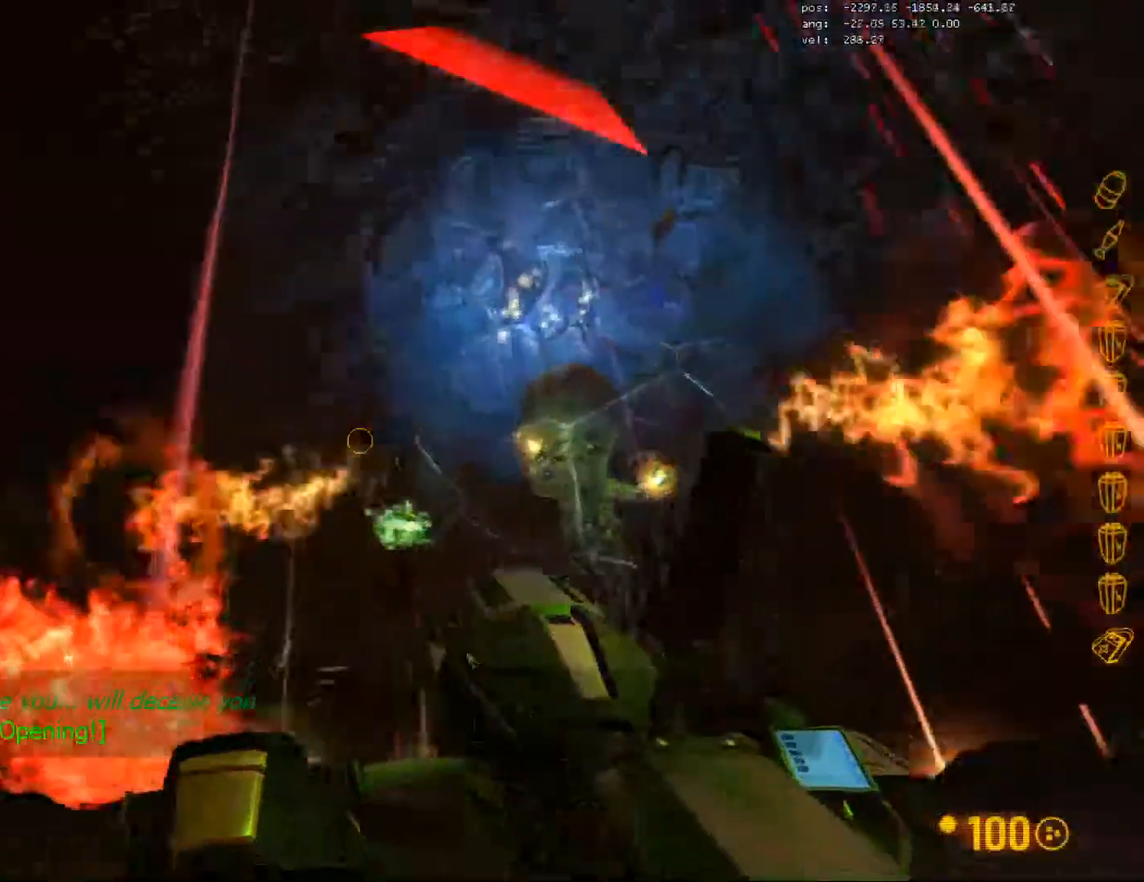
{"keys": ["d", "w"], "mouse": ["left"], "events": [[17, "d", "up"], [17, "mouse_left", "down"], [50, "a", "down"], [433, "d", "down"], [450, "a", "up"]]}
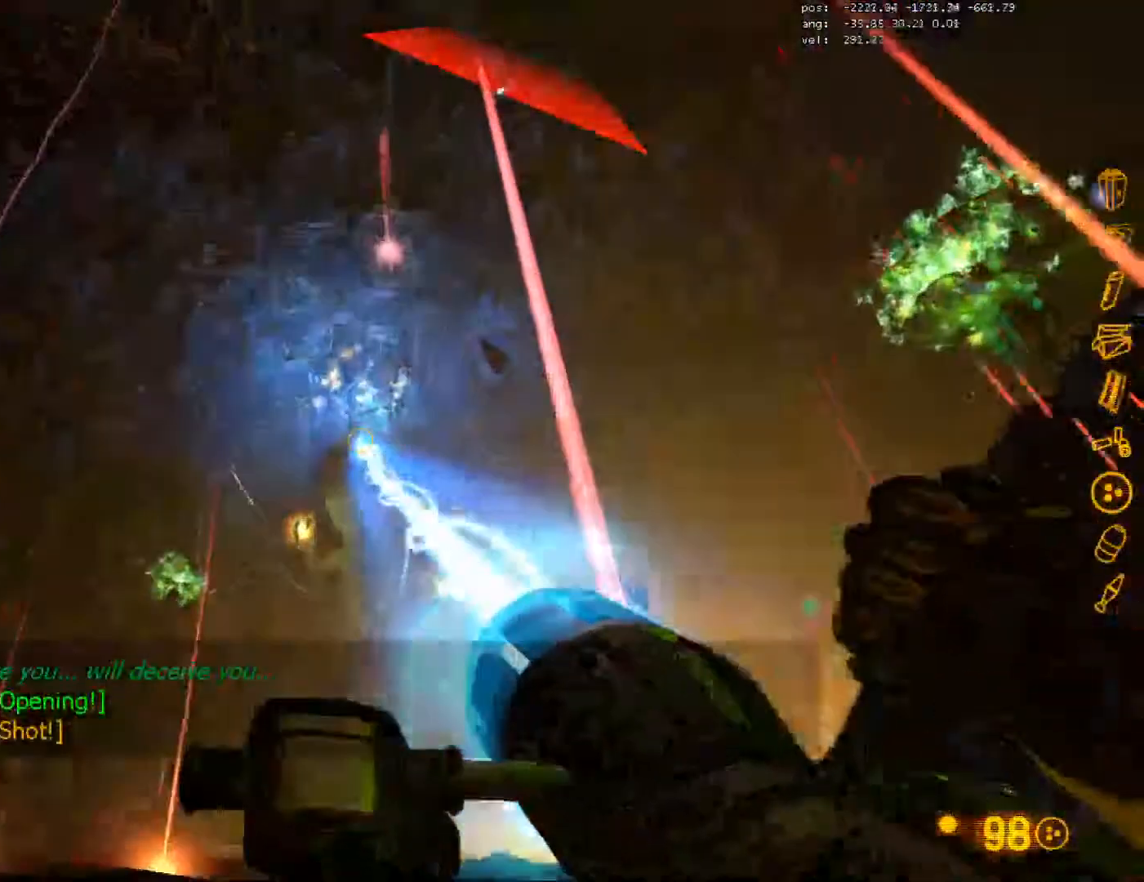
{"keys": ["d", "w"], "mouse": ["left"], "events": []}
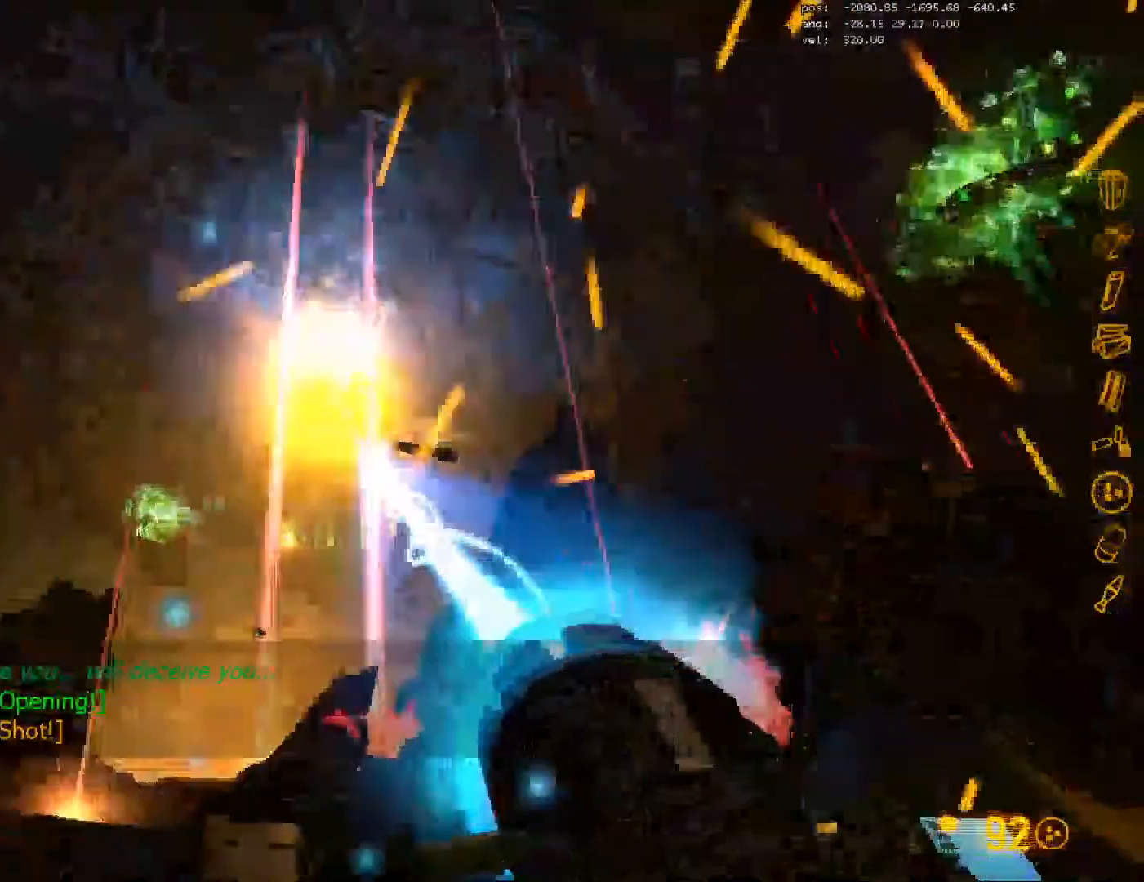
{"keys": ["a"], "mouse": ["left"], "events": [[150, "w", "up"], [233, "a", "down"], [283, "d", "up"]]}
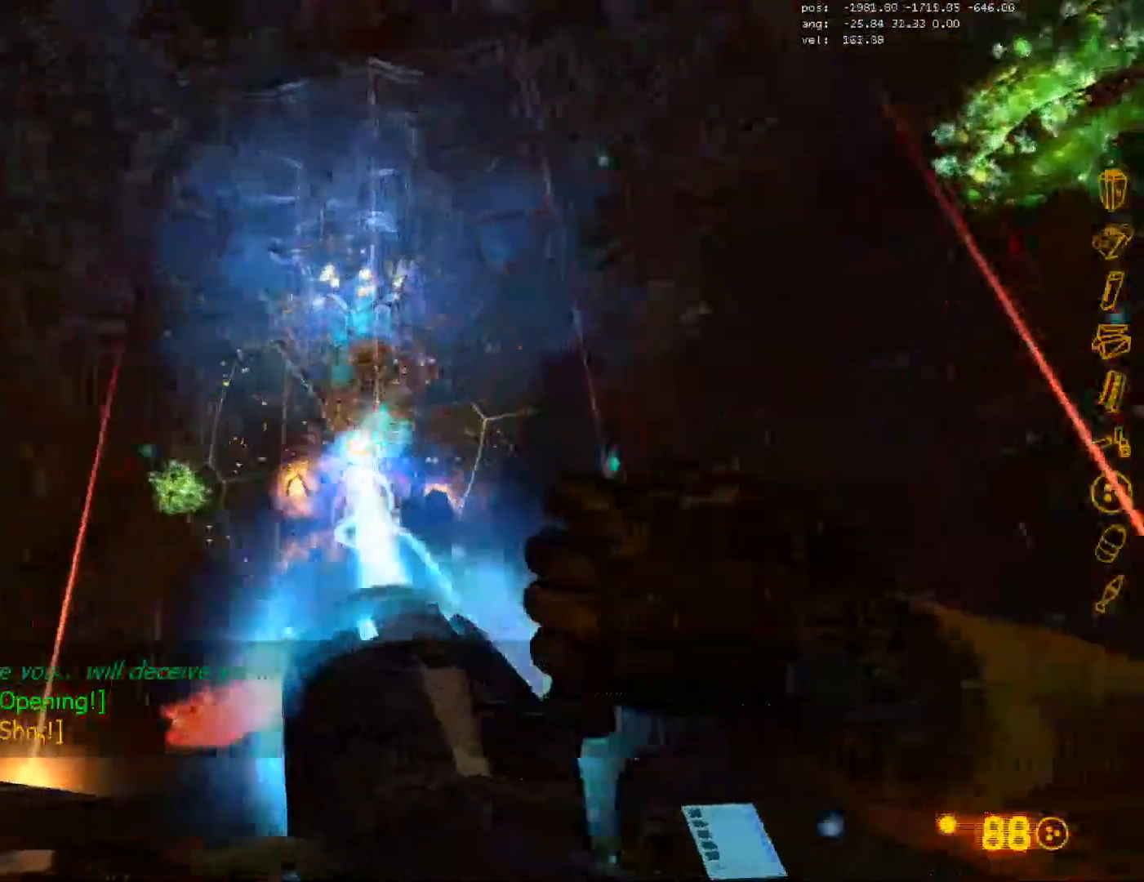
{"keys": ["w"], "mouse": ["left"], "events": [[150, "w", "down"], [383, "a", "up"]]}